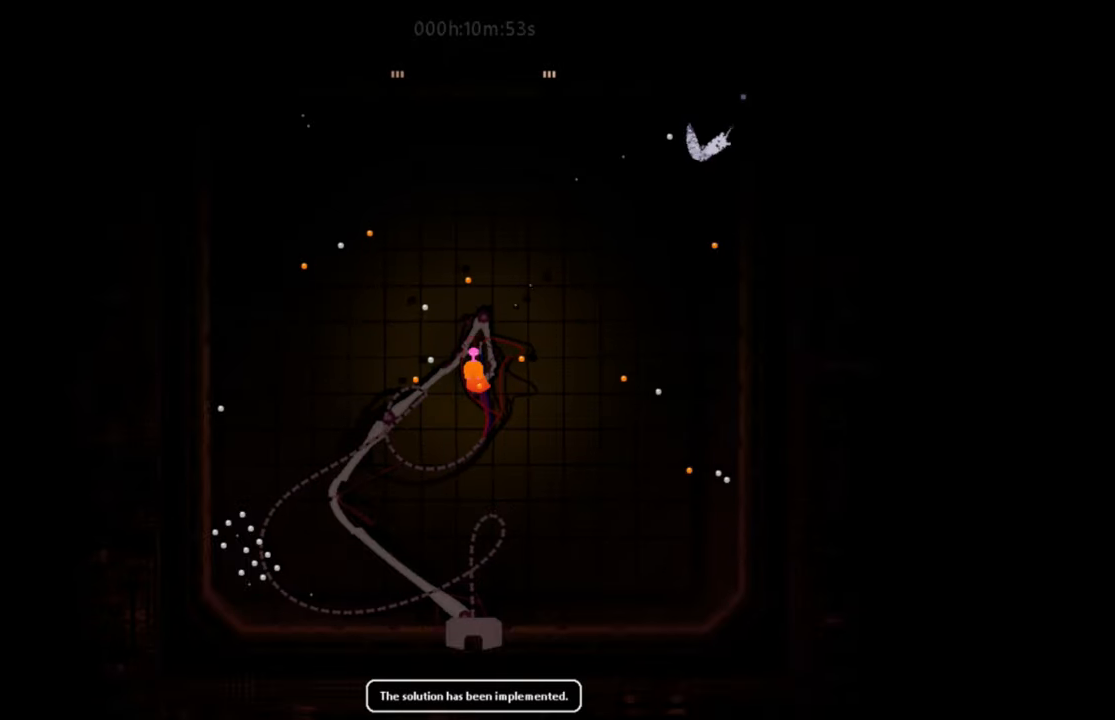
Gameplay with keyboard; each line is a JSON object with the keys held at the frame after it. "events" lists presses ("down") and releases ("up") of "down", "g", "j", "left", "right", "t" and "up" between this image and that frame as [ms after this image, input, new state], when the widget could be followed in between. No other keys are recorded. Mouse input is not recorded.
{"keys": ["down", "right"], "events": [[100, "down", "down"]]}
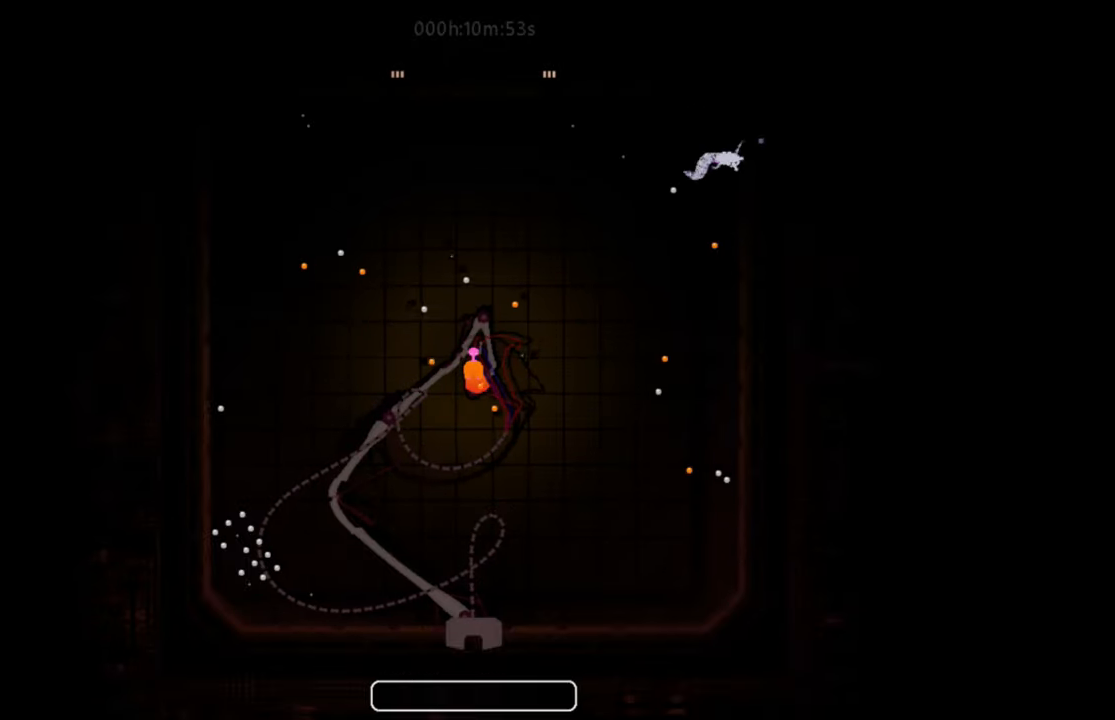
{"keys": ["down", "right"], "events": []}
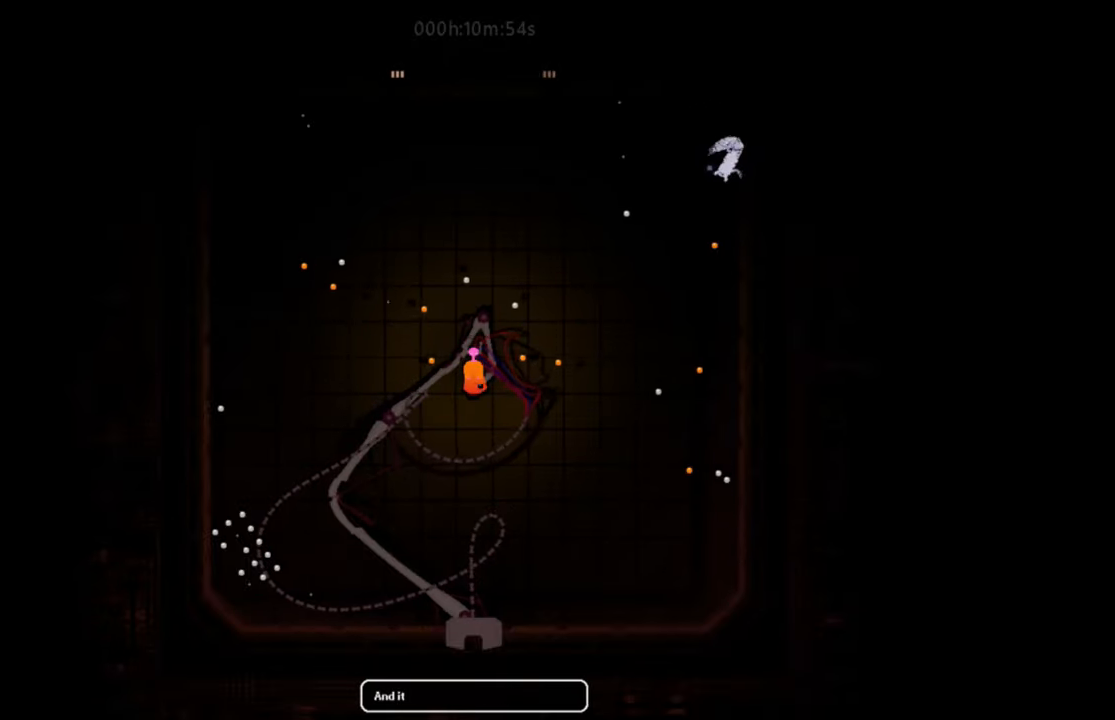
{"keys": ["down", "j", "right"], "events": [[368, "j", "down"]]}
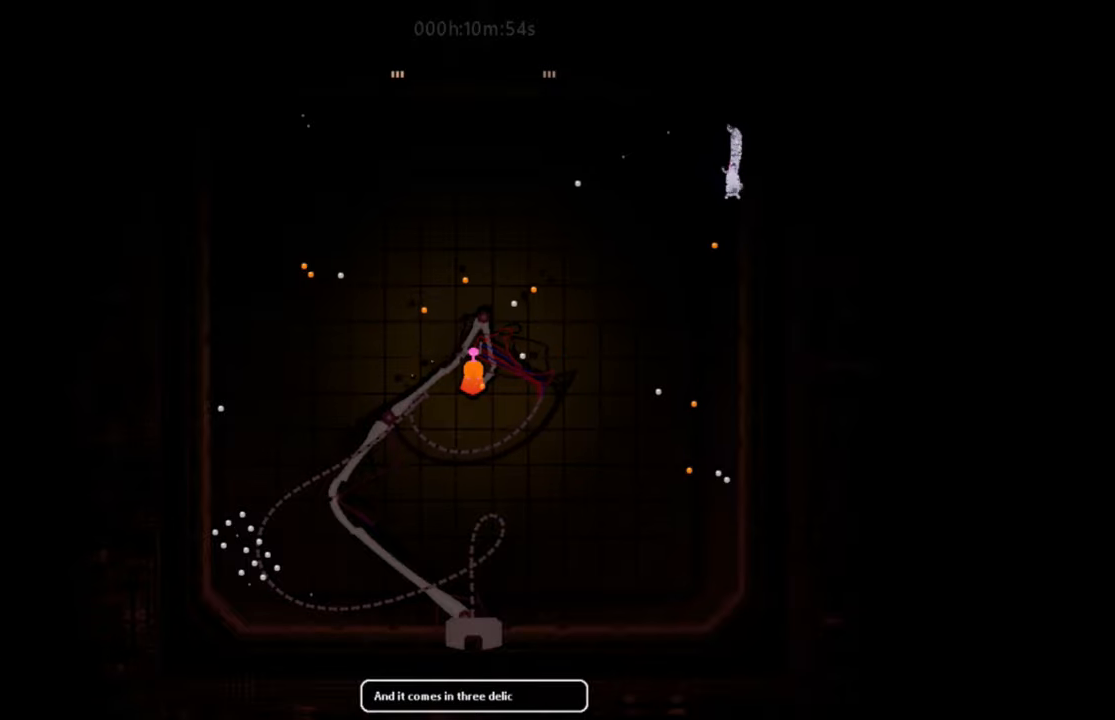
{"keys": ["down", "right"], "events": [[50, "j", "up"]]}
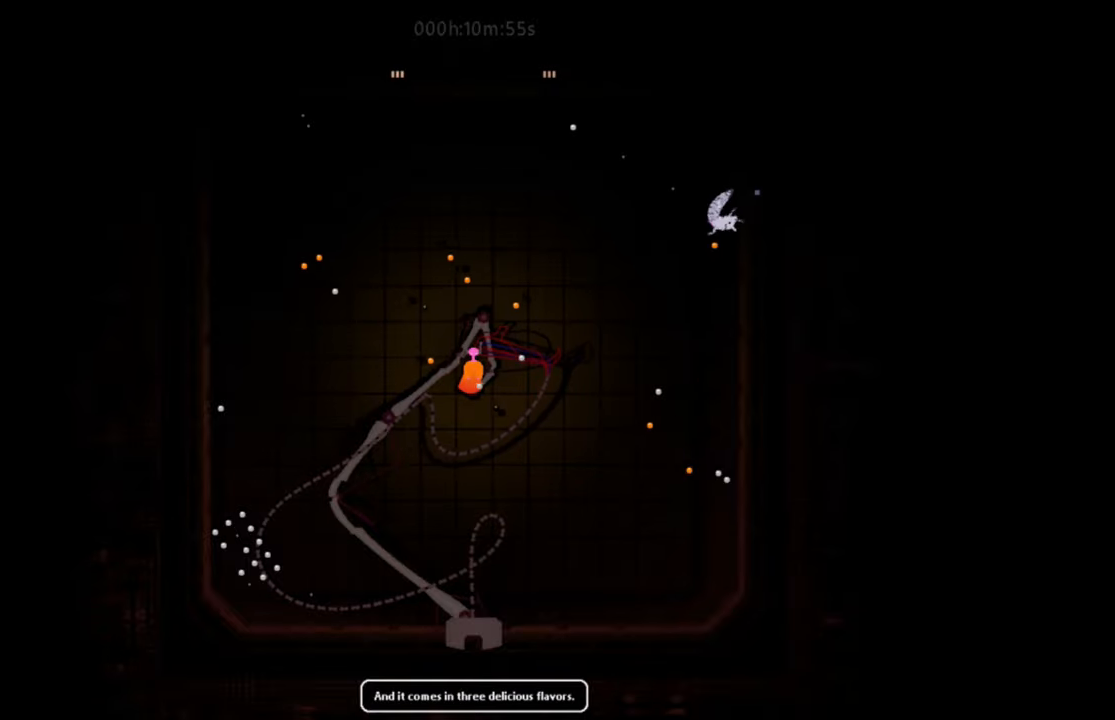
{"keys": ["down", "right"], "events": [[50, "j", "down"], [300, "j", "up"]]}
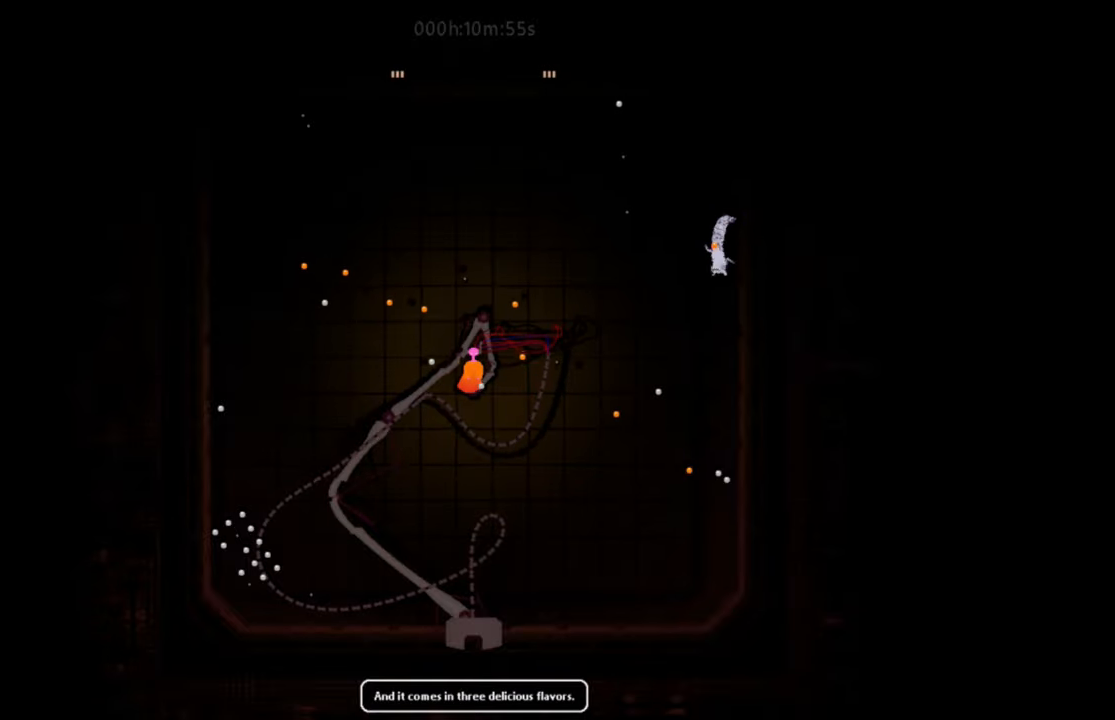
{"keys": ["right"], "events": [[250, "down", "up"]]}
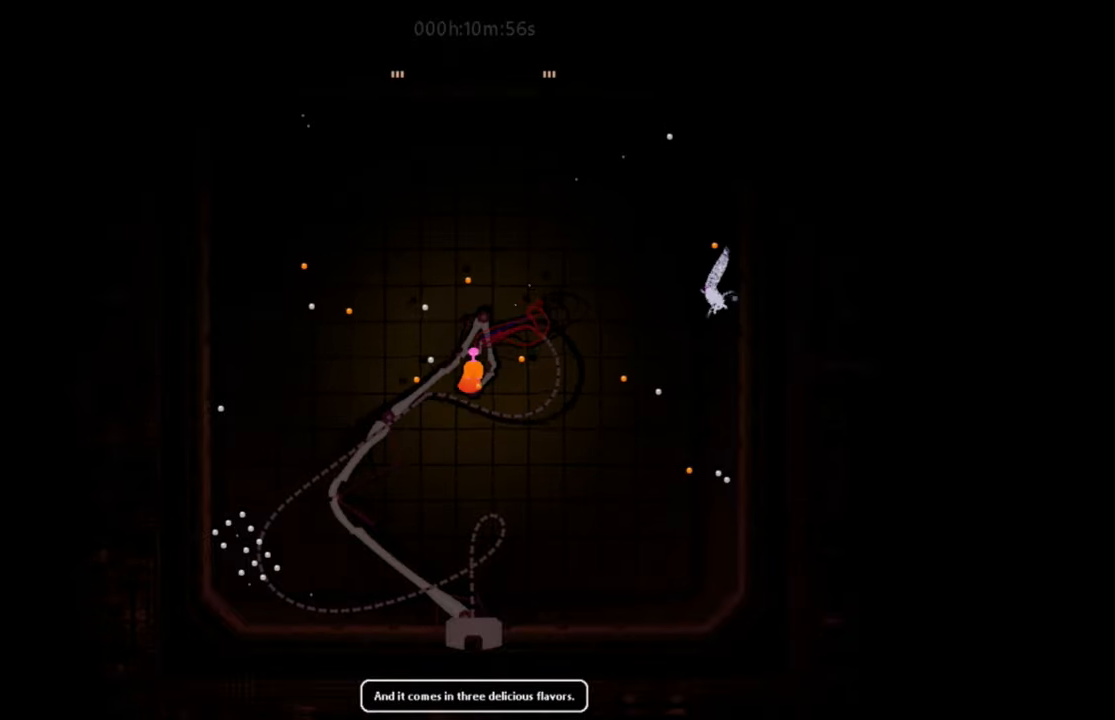
{"keys": ["right"], "events": []}
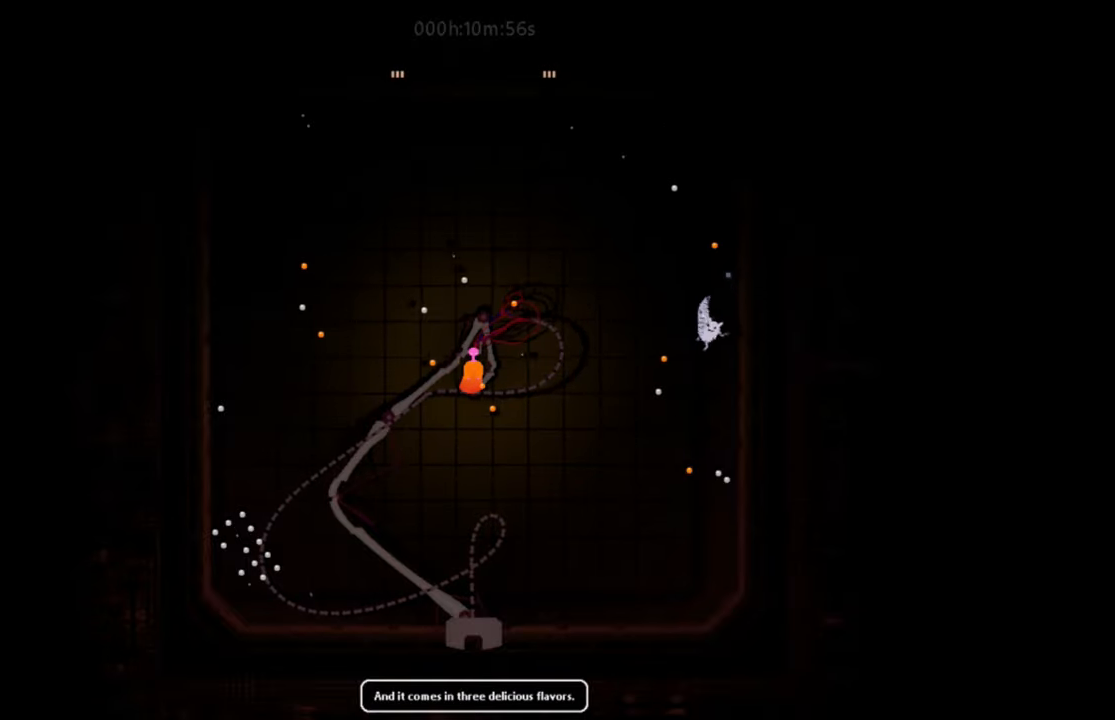
{"keys": ["down"], "events": [[350, "down", "down"], [467, "right", "up"]]}
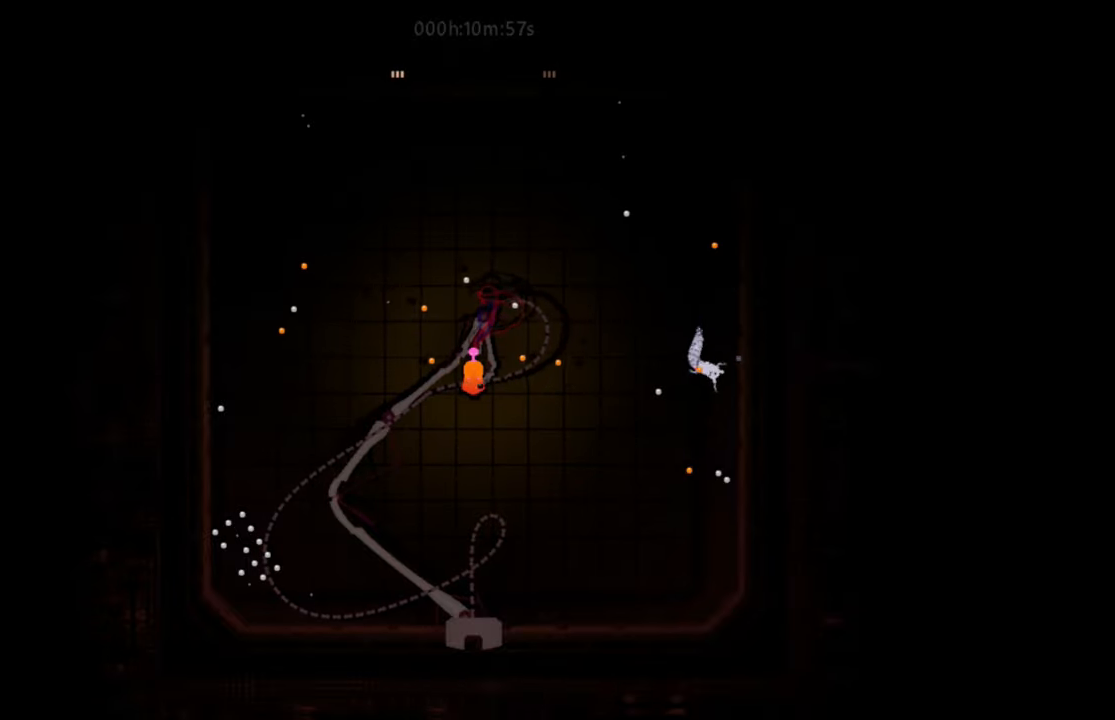
{"keys": ["left"], "events": [[150, "left", "down"], [300, "down", "up"]]}
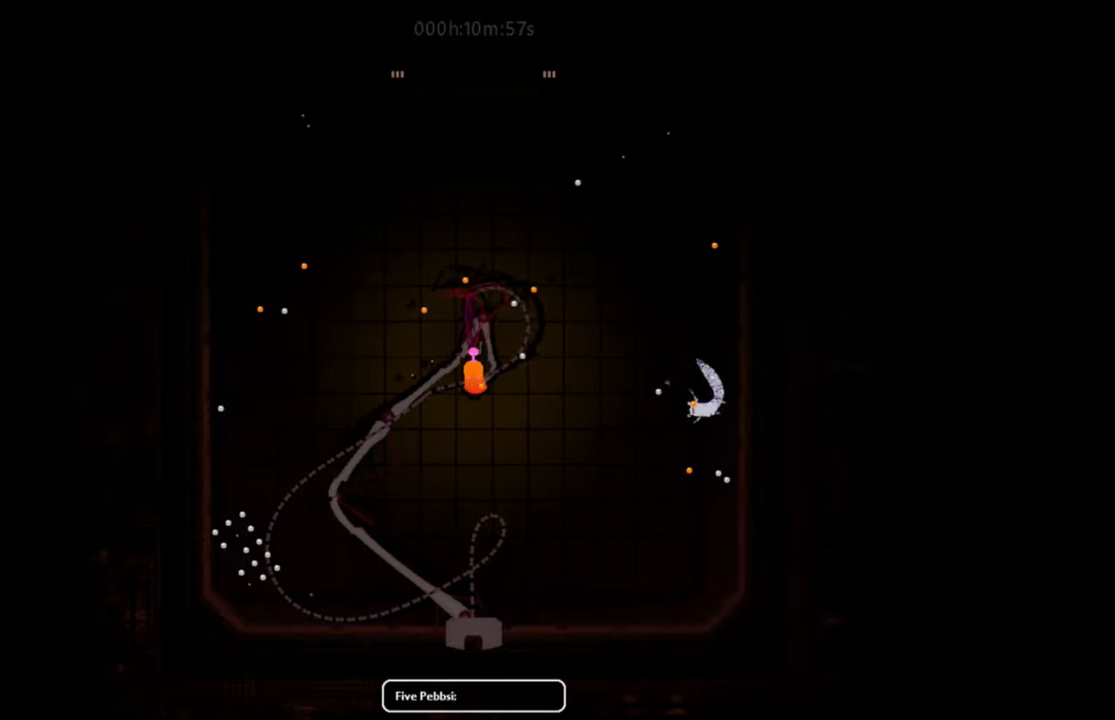
{"keys": [], "events": [[100, "left", "up"]]}
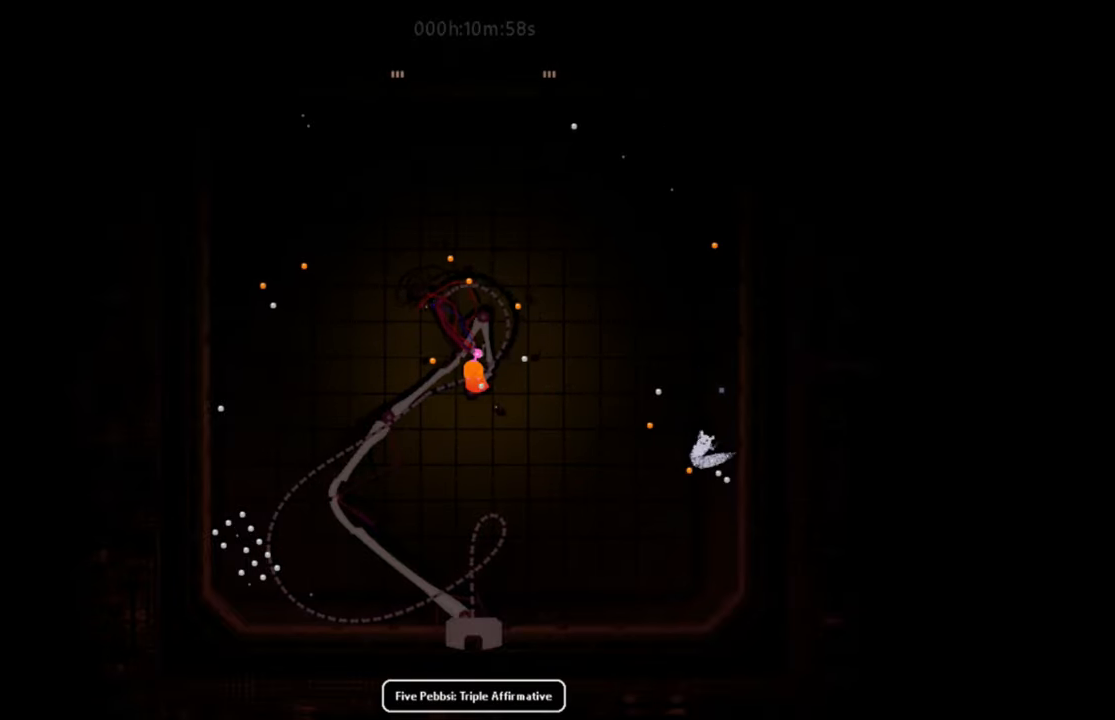
{"keys": [], "events": []}
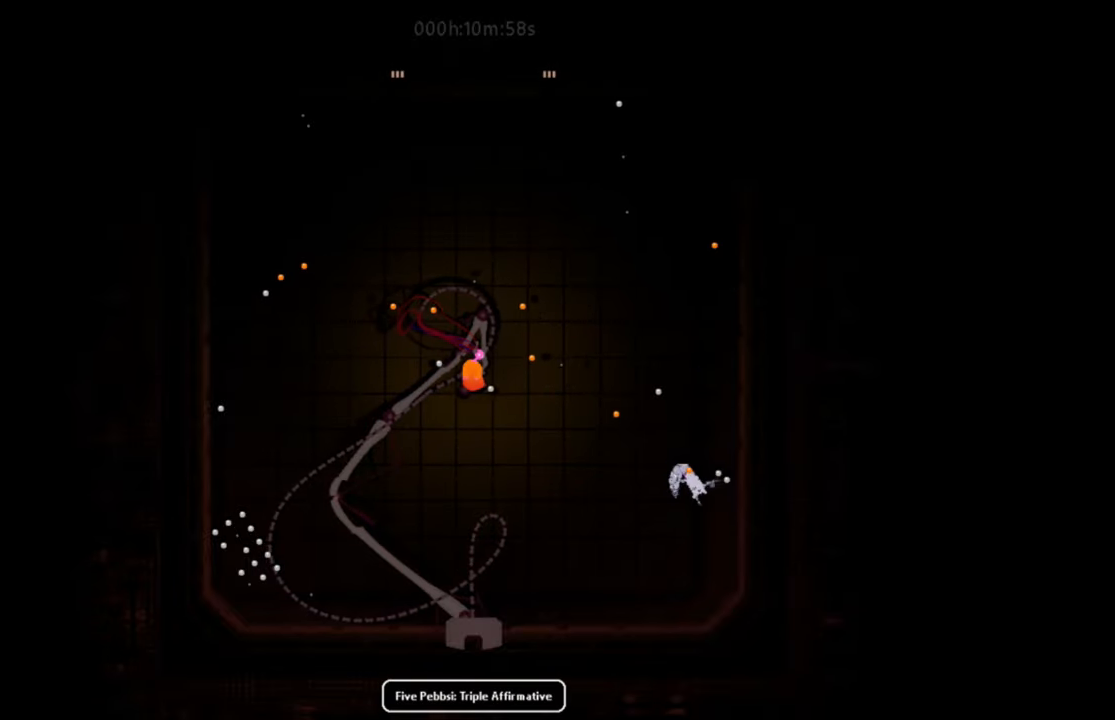
{"keys": [], "events": []}
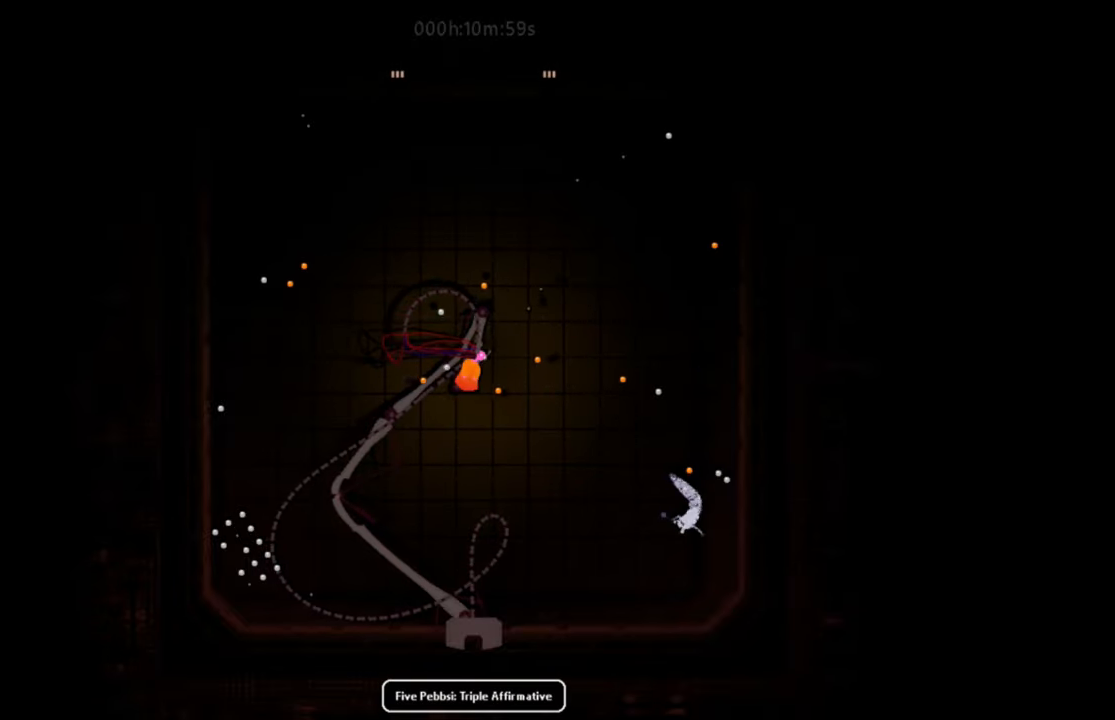
{"keys": ["left"], "events": [[400, "left", "down"]]}
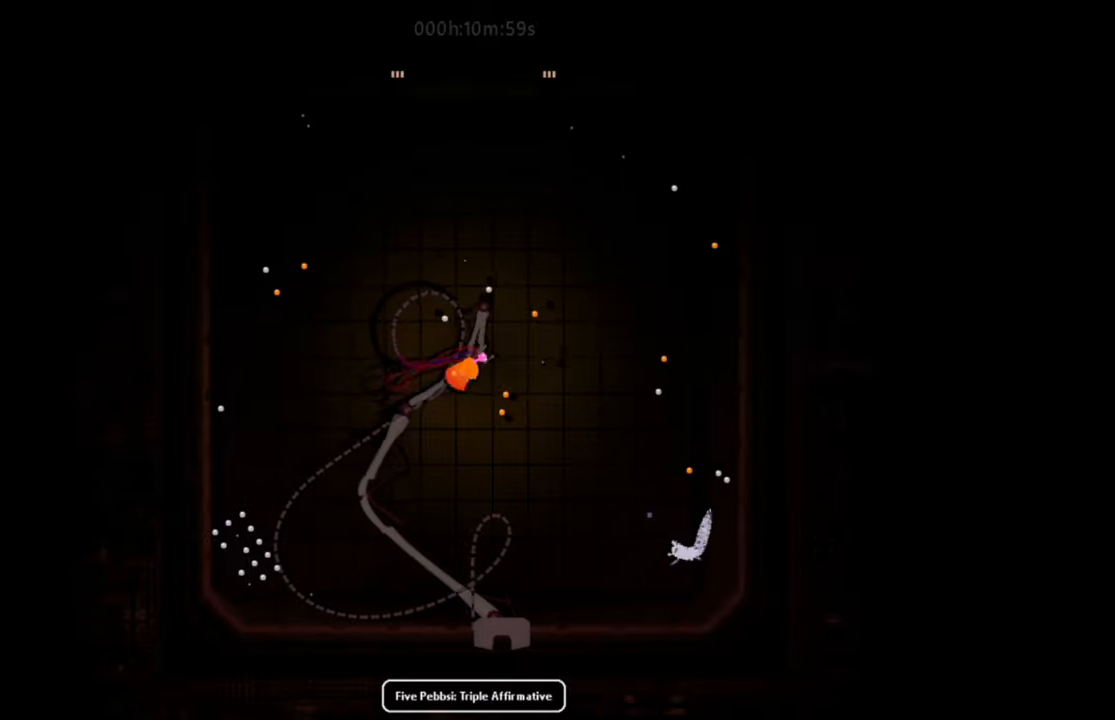
{"keys": ["left"], "events": []}
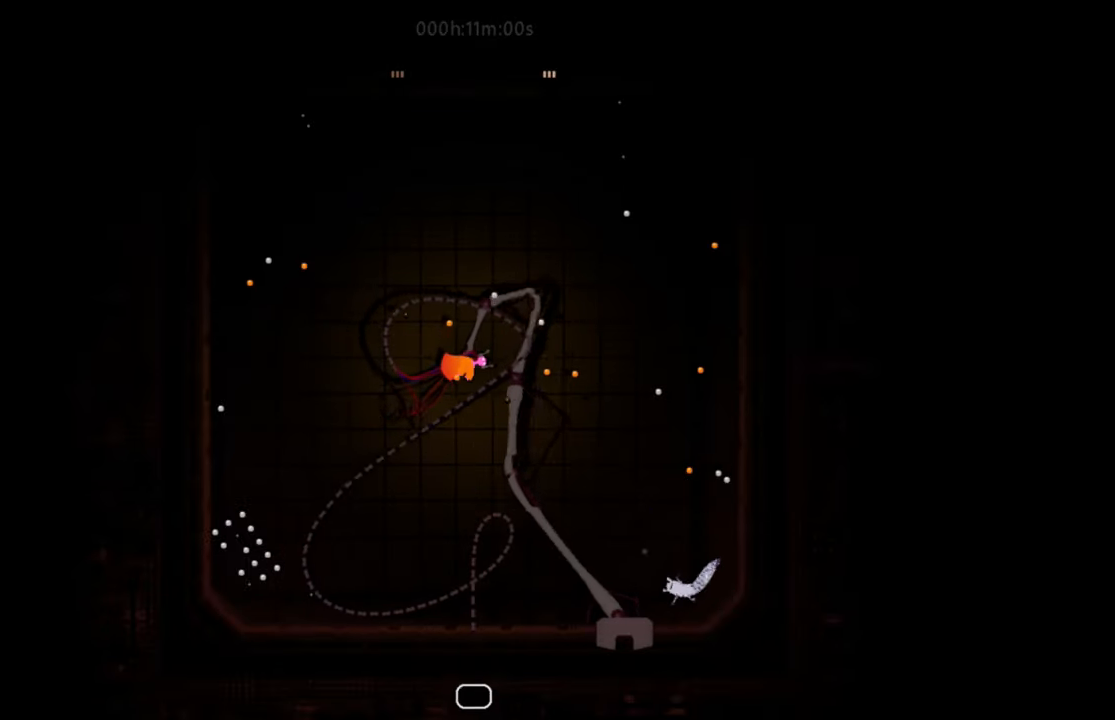
{"keys": ["left"], "events": []}
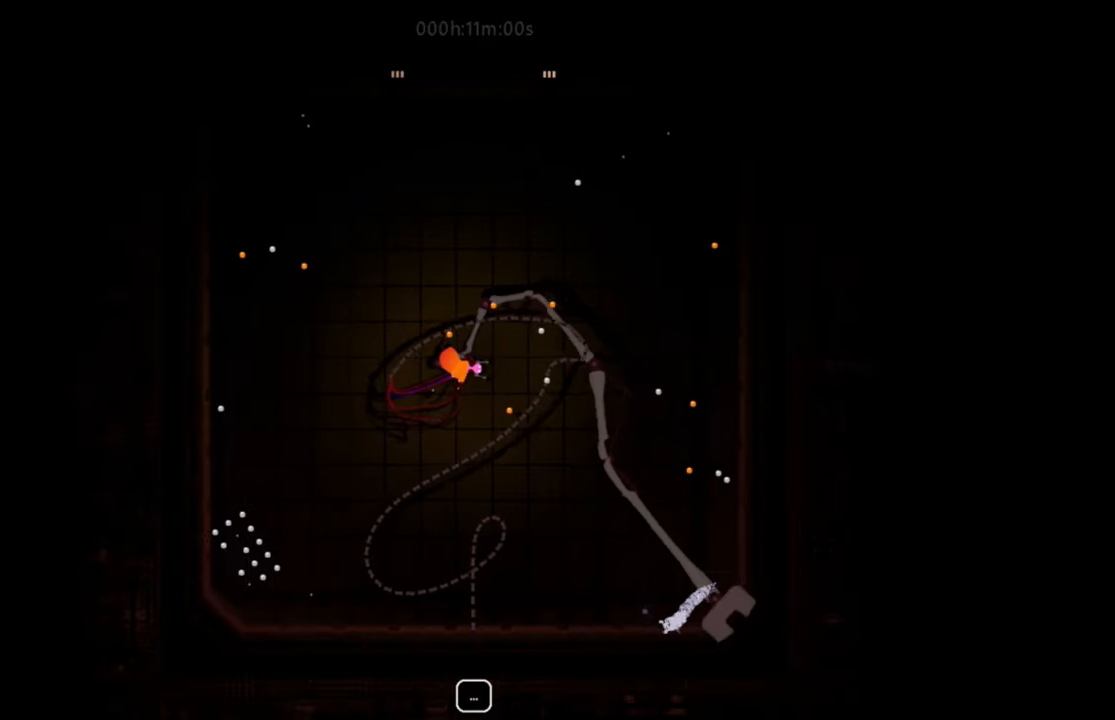
{"keys": ["left"], "events": [[201, "j", "down"], [351, "j", "up"]]}
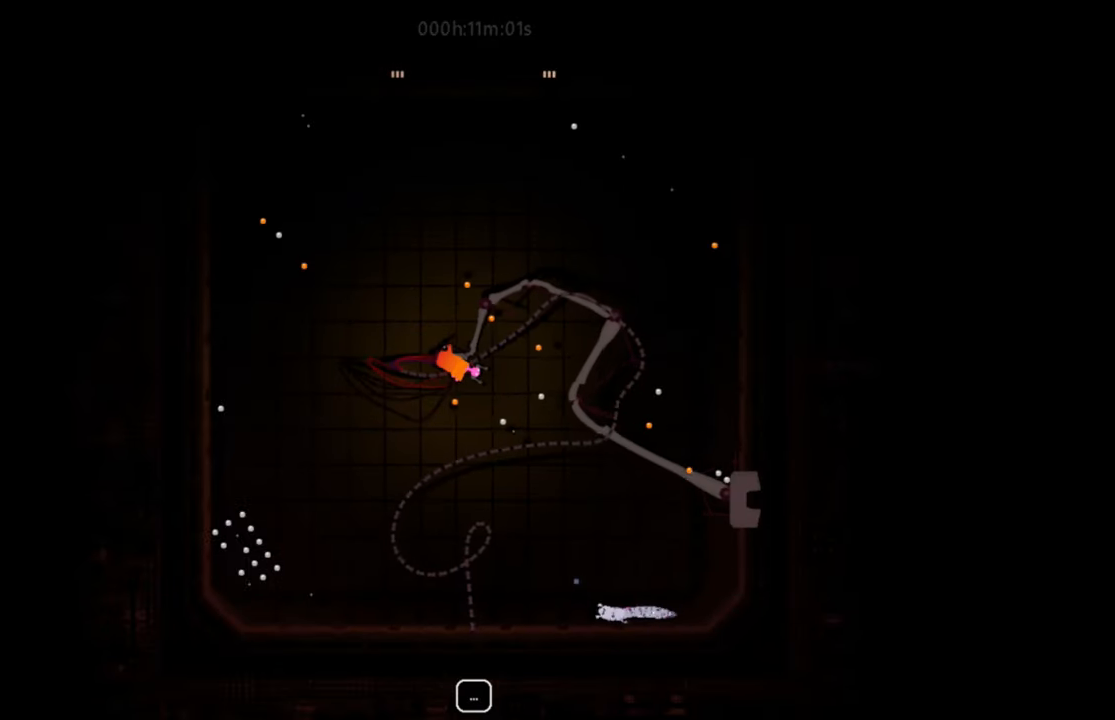
{"keys": ["left", "up"], "events": [[484, "up", "down"]]}
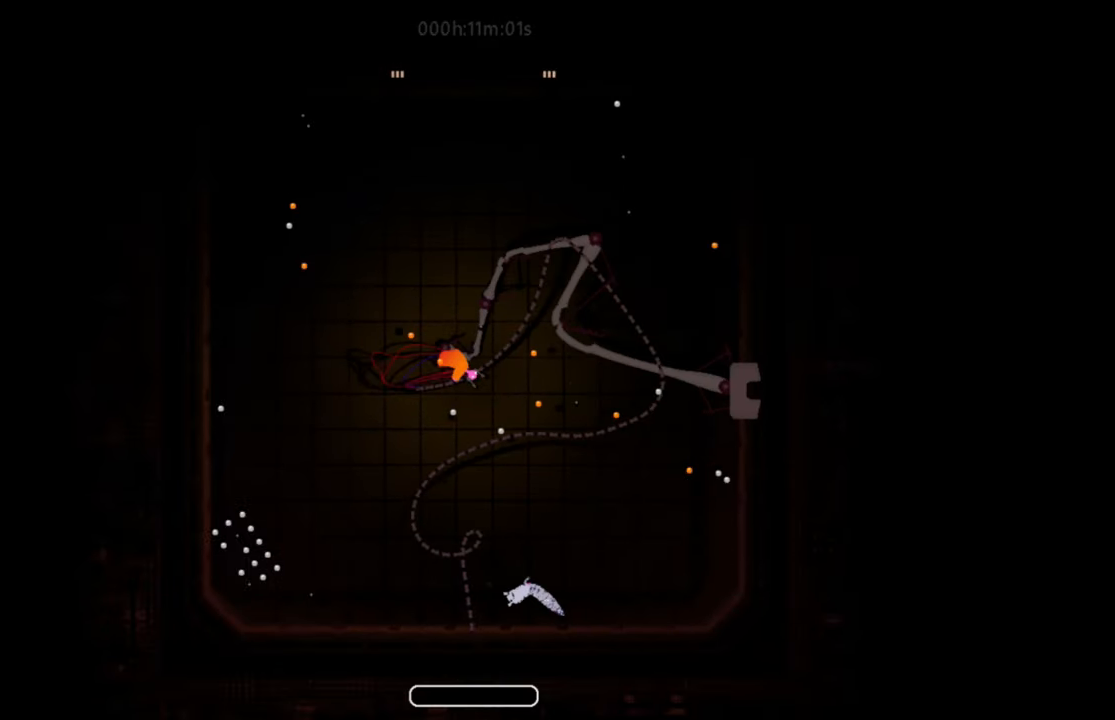
{"keys": ["left", "up"], "events": []}
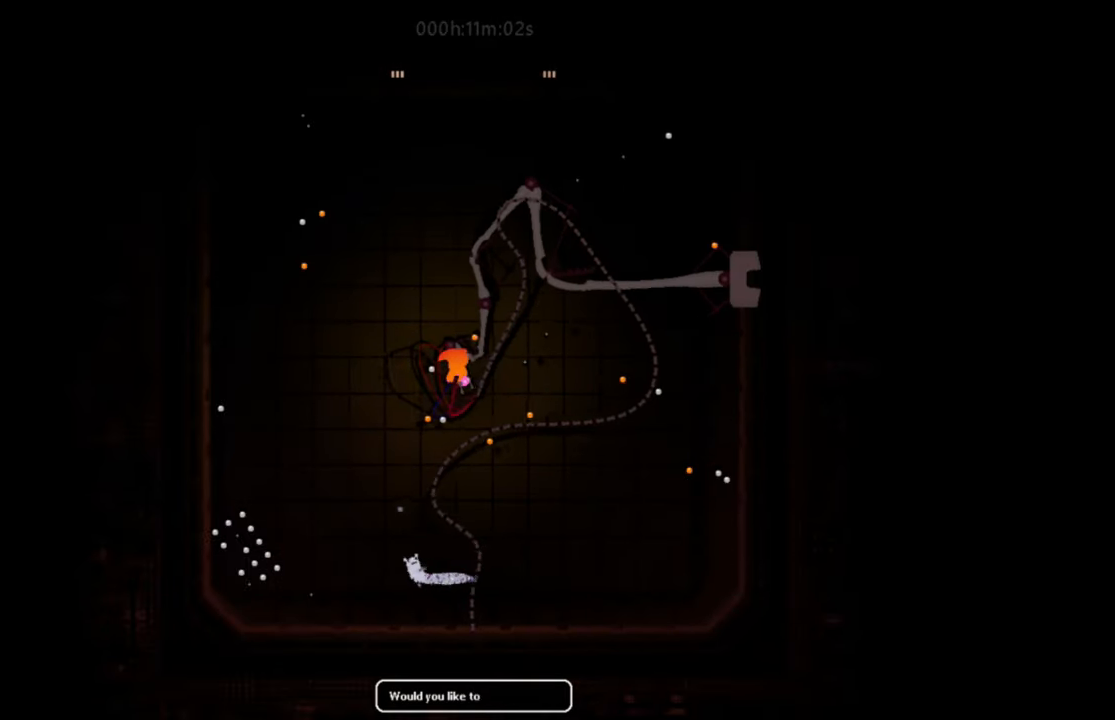
{"keys": [], "events": [[67, "left", "up"], [67, "up", "up"]]}
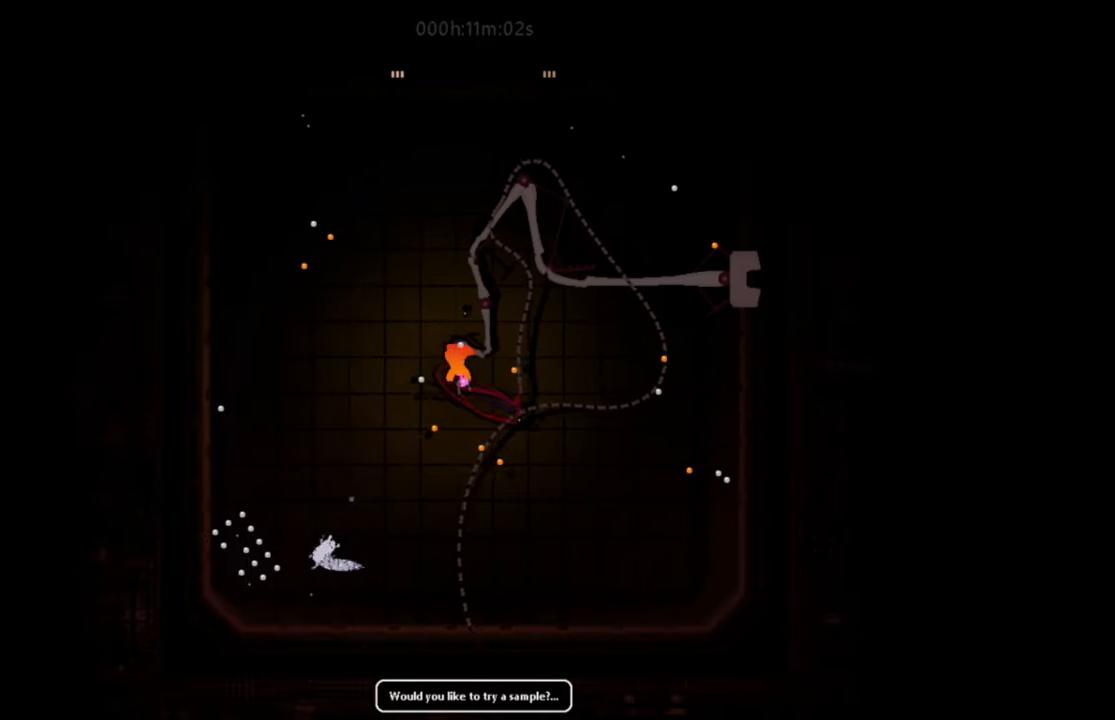
{"keys": [], "events": []}
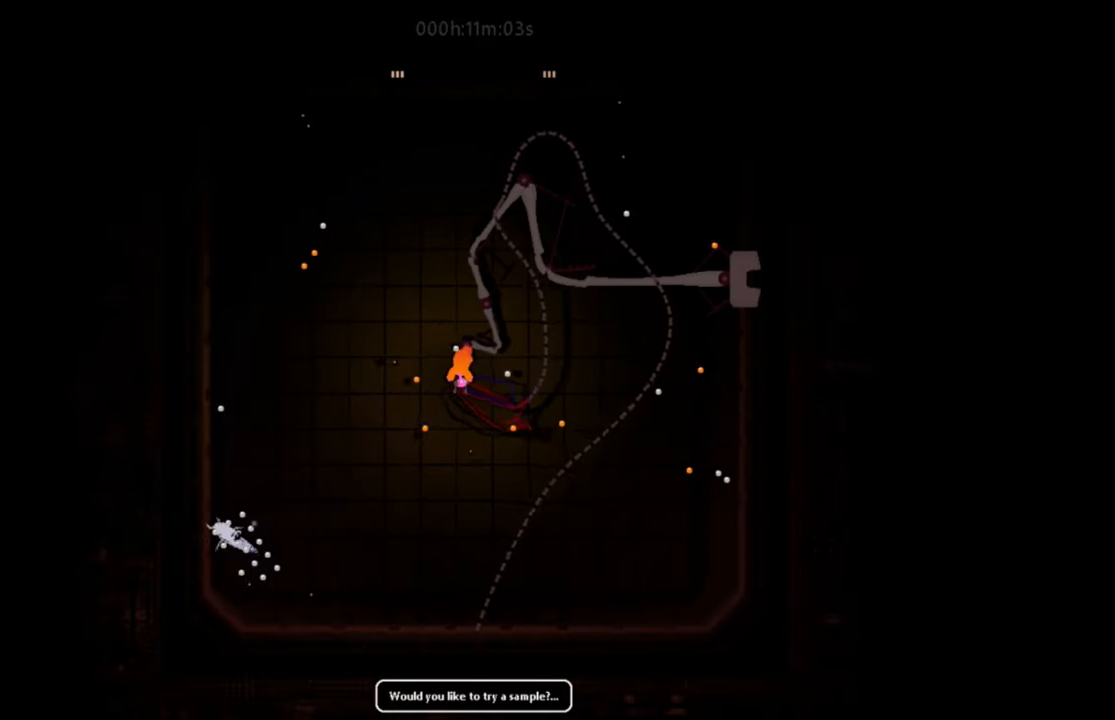
{"keys": ["j", "right"], "events": [[300, "right", "down"], [317, "j", "down"]]}
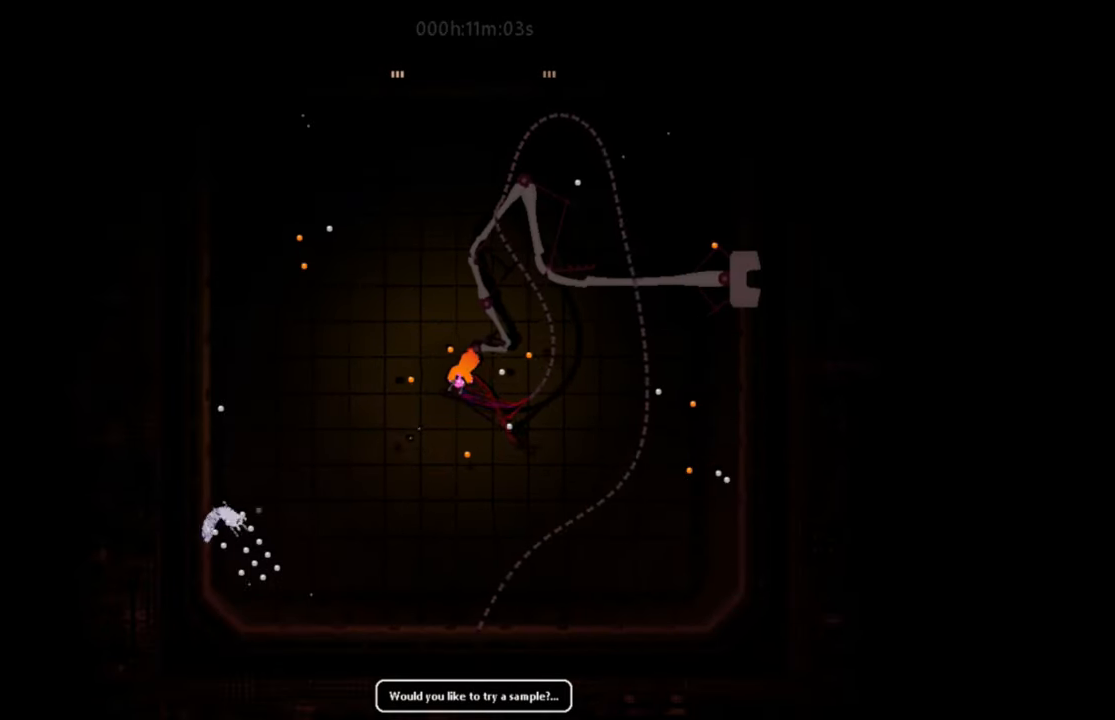
{"keys": [], "events": [[50, "j", "up"], [234, "right", "up"], [367, "up", "down"], [501, "up", "up"]]}
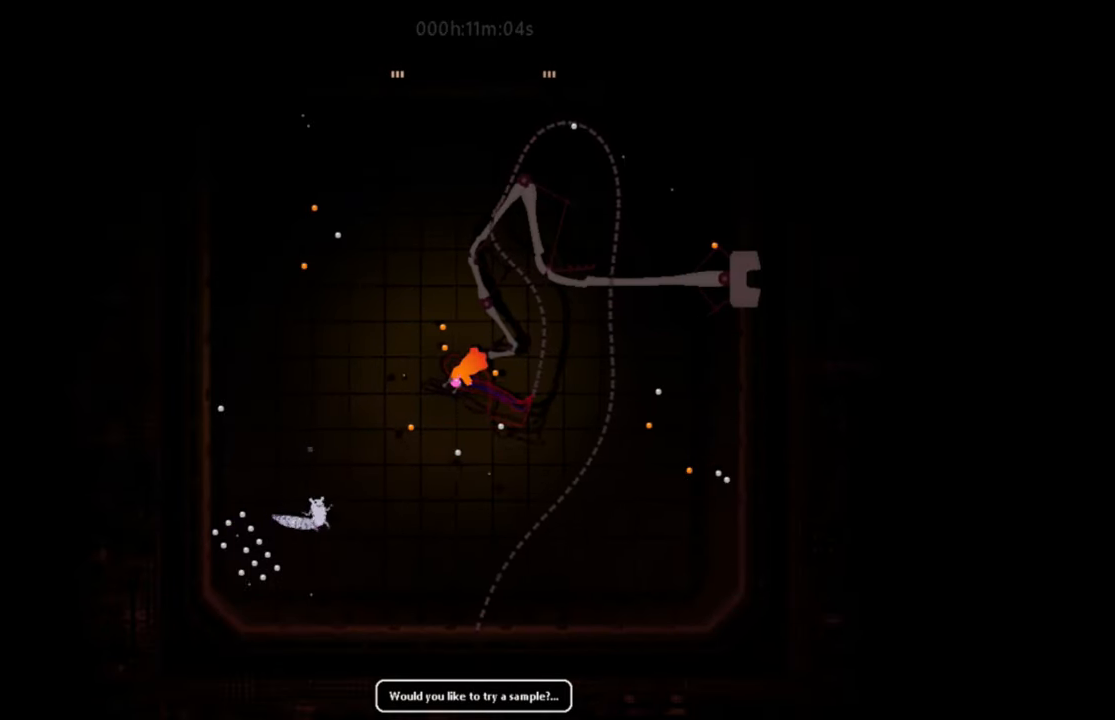
{"keys": [], "events": []}
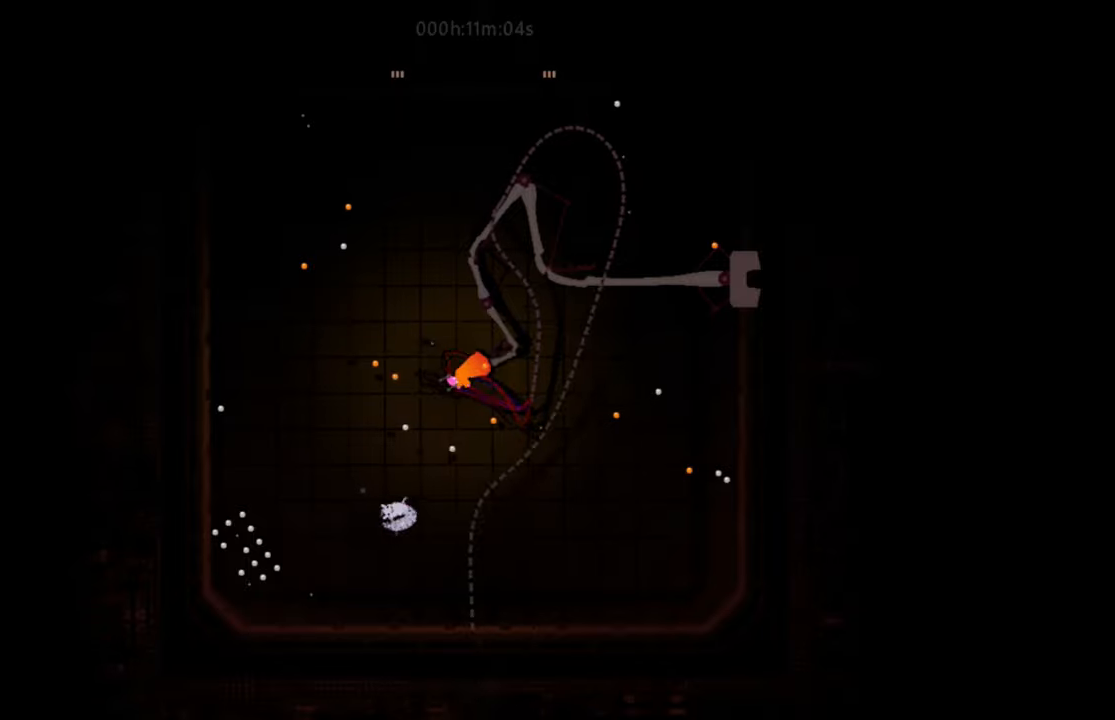
{"keys": [], "events": []}
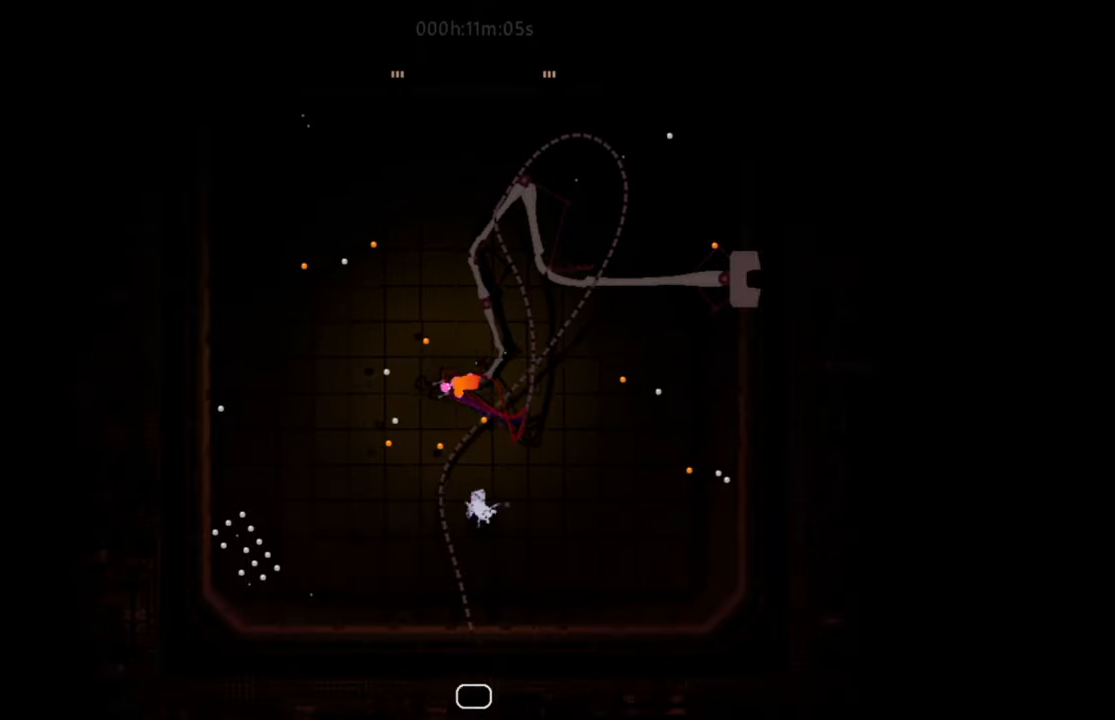
{"keys": [], "events": []}
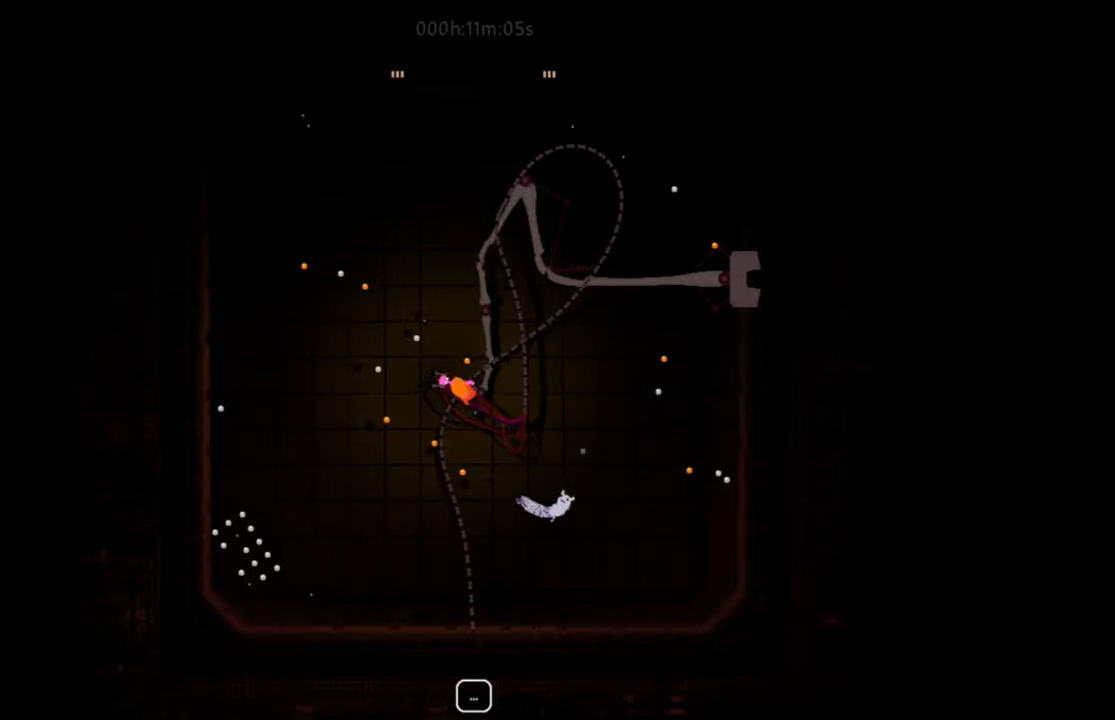
{"keys": [], "events": []}
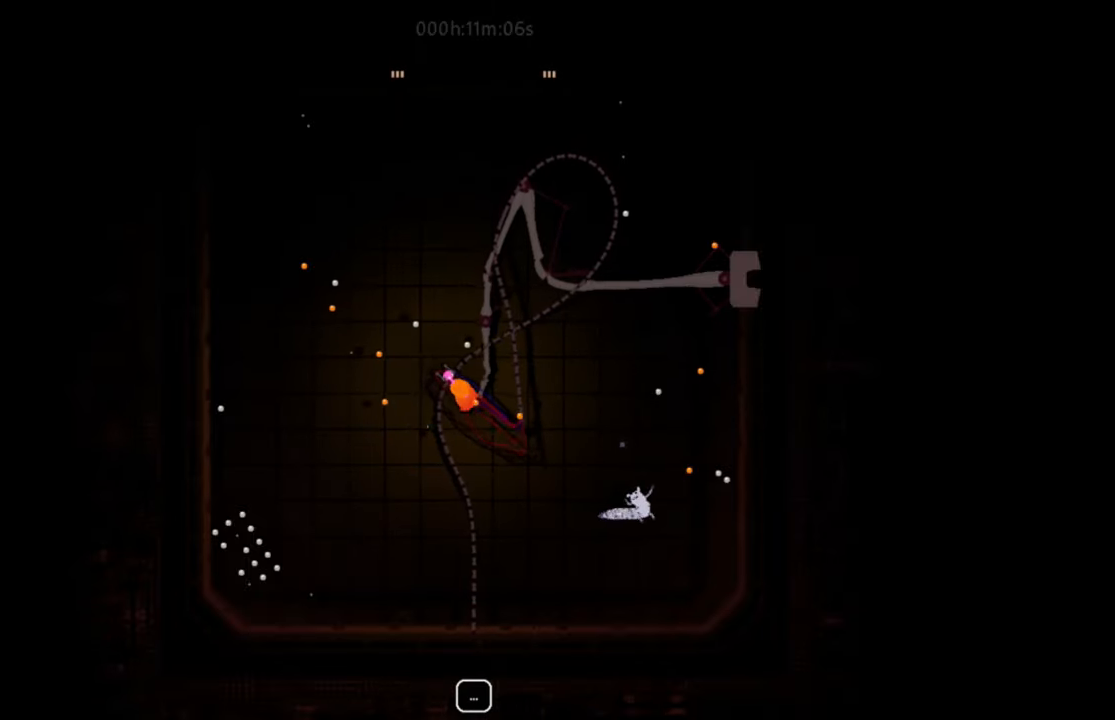
{"keys": [], "events": [[167, "g", "down"], [434, "g", "up"]]}
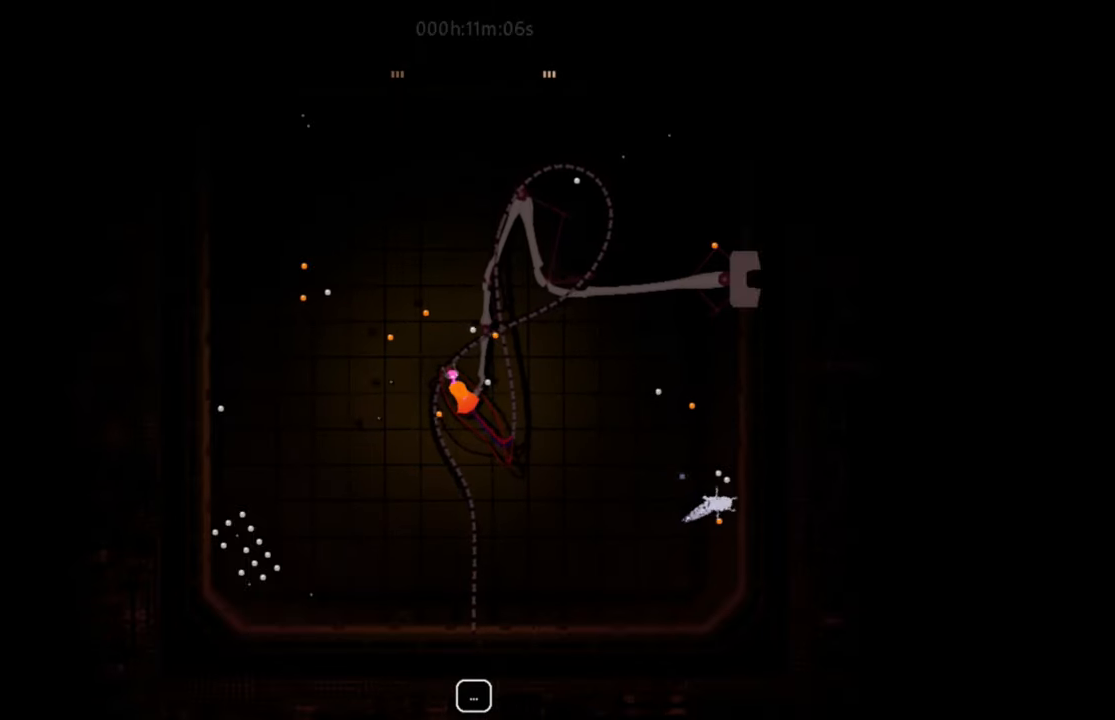
{"keys": [], "events": [[166, "g", "down"], [483, "g", "up"]]}
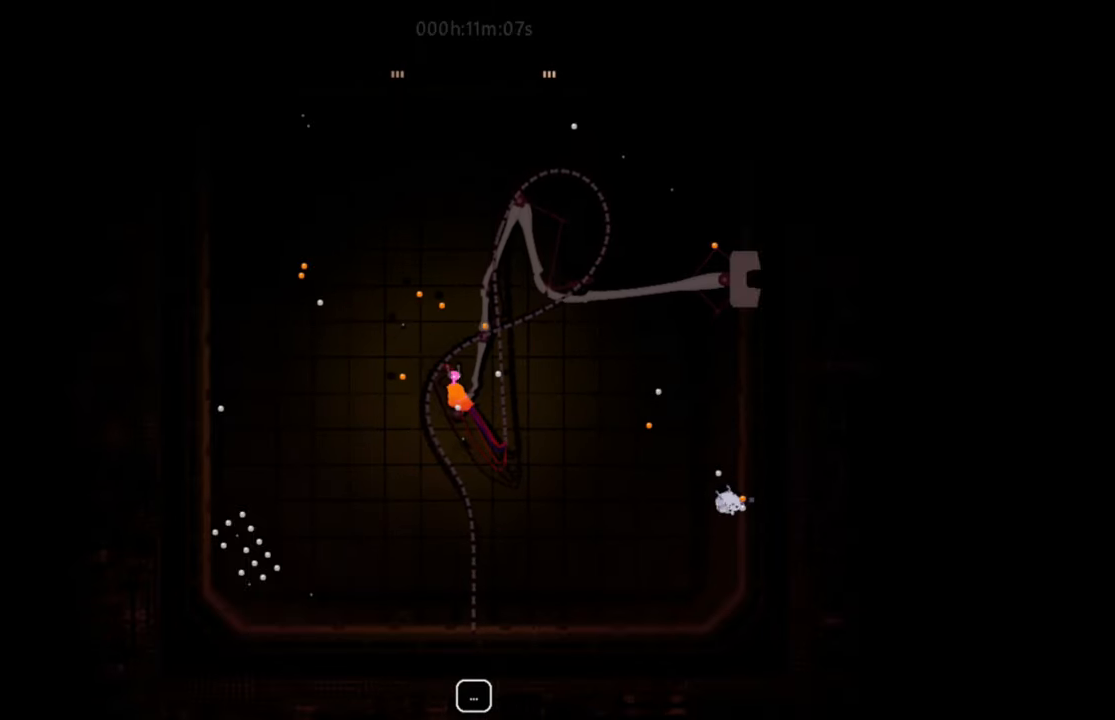
{"keys": ["left"], "events": [[467, "left", "down"]]}
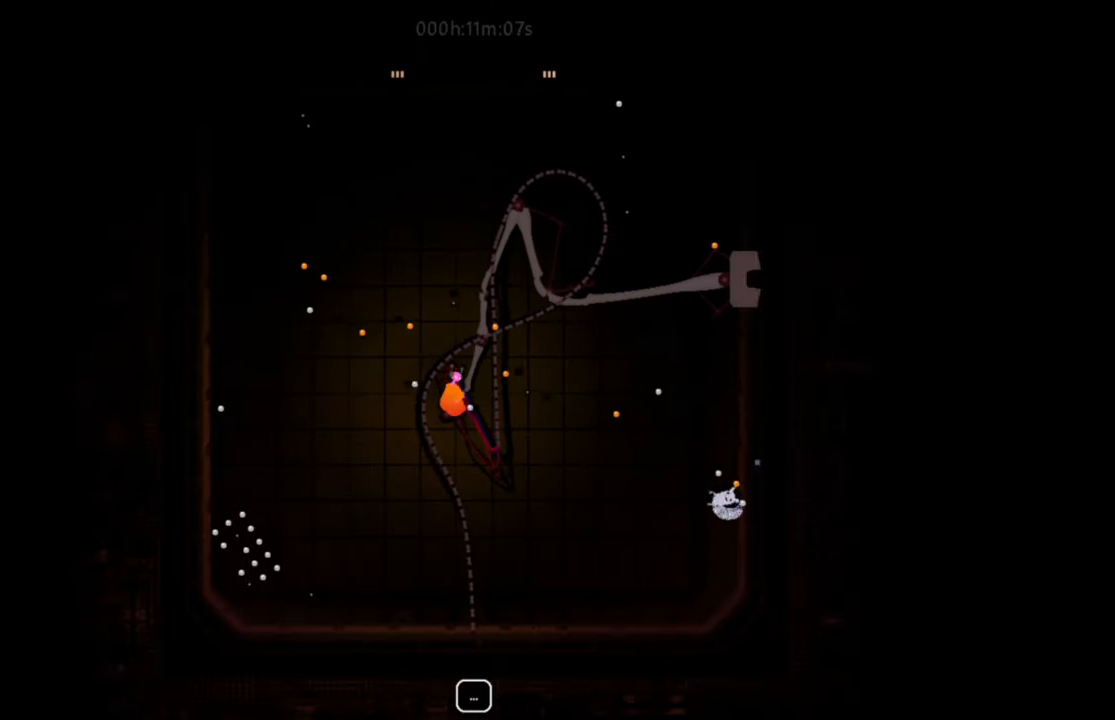
{"keys": [], "events": [[217, "left", "up"]]}